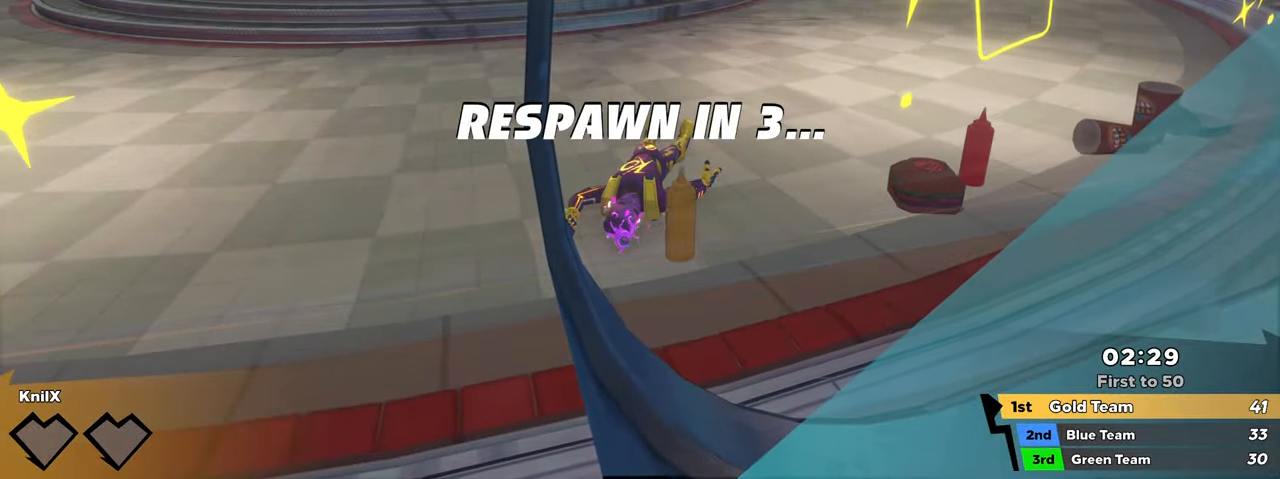
Gameplay with keyboard and mouse; each line is a JSON object with the keys and mouse buttons held at the frame after it. "events" lists presses ("down") and releases ("up") of "a", "alt", "ctrl", "d", "e", "f", "q", "r", "s", "shift", "space", "w", "mouse_left", "mouse_wheel", "mouse_right", "mouse_mb4" and "mouse_mb5" between this image and that frame as [ms after this image, input, new state], when the widget could be followed in between. "mouse_left", "mouse_wheel", "mouse_right", "mouse_mb4", "mouse_mb5" = the "left", "wheel", "right", "mb4", "mb5" buttons of the "mouse" list. No other keys are recorded. "wheel" means that the mouse wheel is clicked or scrolled. Mouse movement is not recorded.
{"keys": [], "mouse": []}
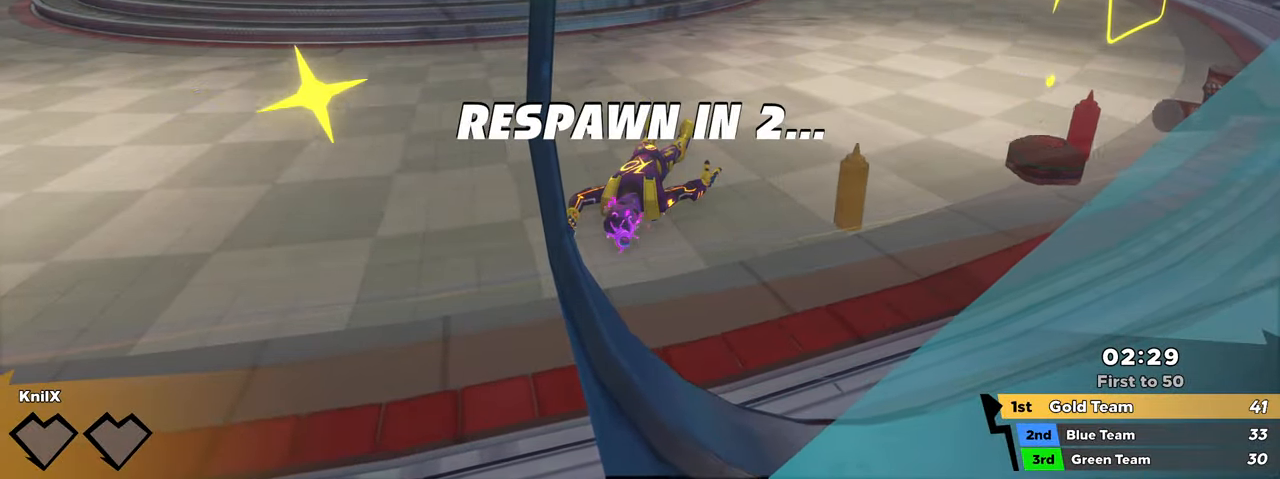
{"keys": [], "mouse": ["right"], "events": [[450, "mouse_right", "down"]]}
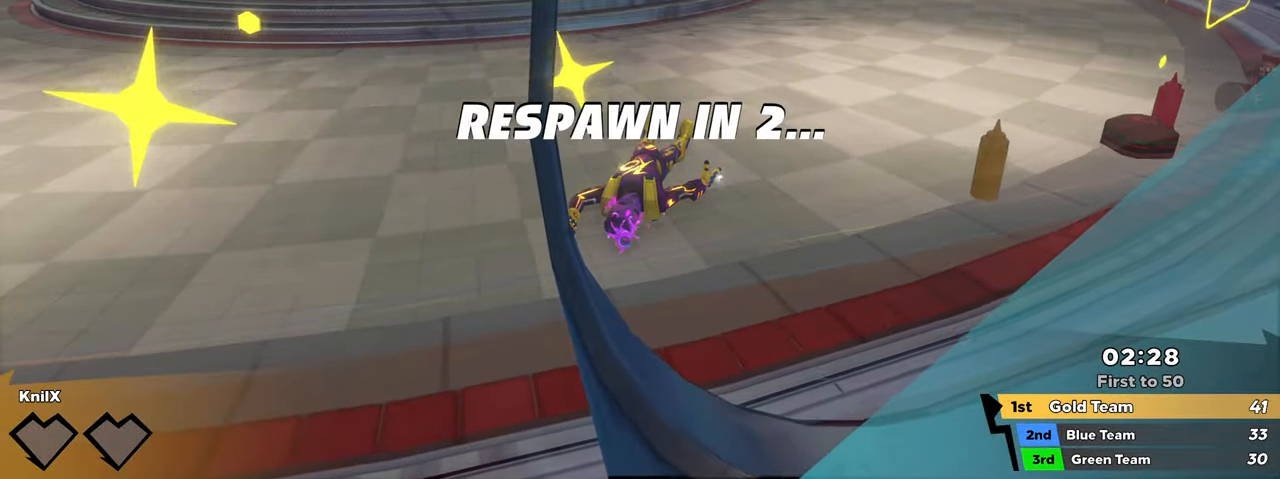
{"keys": [], "mouse": [], "events": [[116, "mouse_right", "up"], [417, "q", "down"], [483, "q", "up"]]}
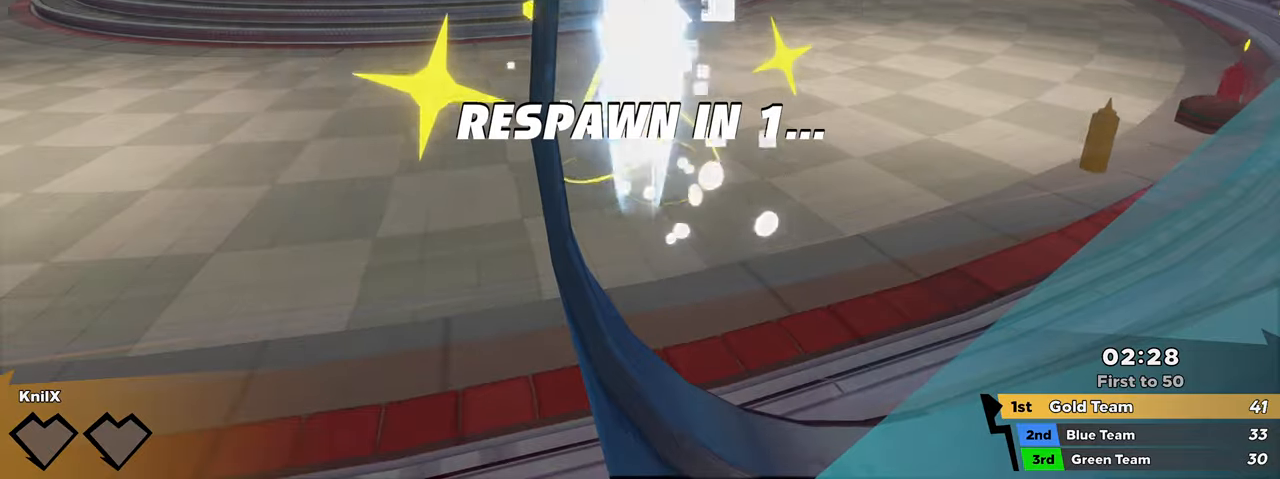
{"keys": [], "mouse": [], "events": [[83, "w", "down"], [183, "w", "up"]]}
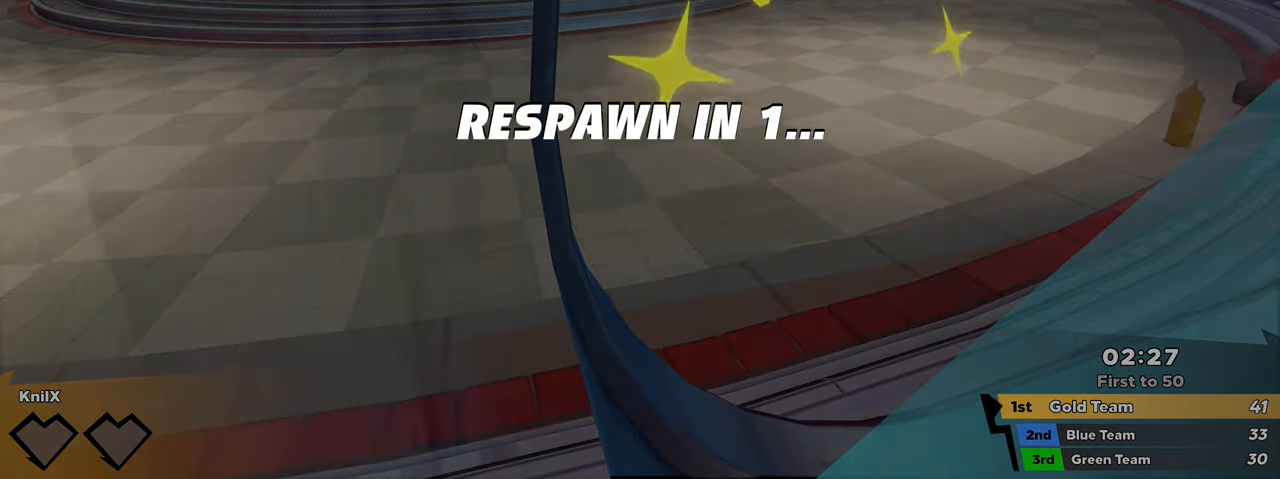
{"keys": ["w"], "mouse": [], "events": [[167, "shift", "down"], [167, "w", "down"], [283, "shift", "up"], [367, "shift", "down"], [467, "shift", "up"]]}
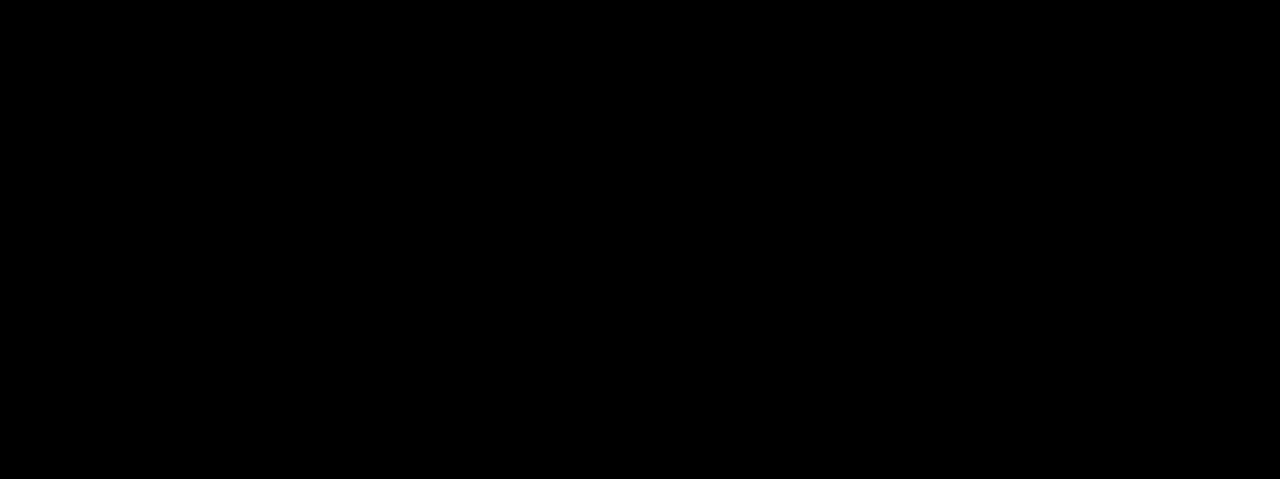
{"keys": ["w"], "mouse": [], "events": [[50, "shift", "down"], [117, "shift", "up"], [217, "shift", "down"], [283, "shift", "up"], [383, "shift", "down"], [450, "shift", "up"]]}